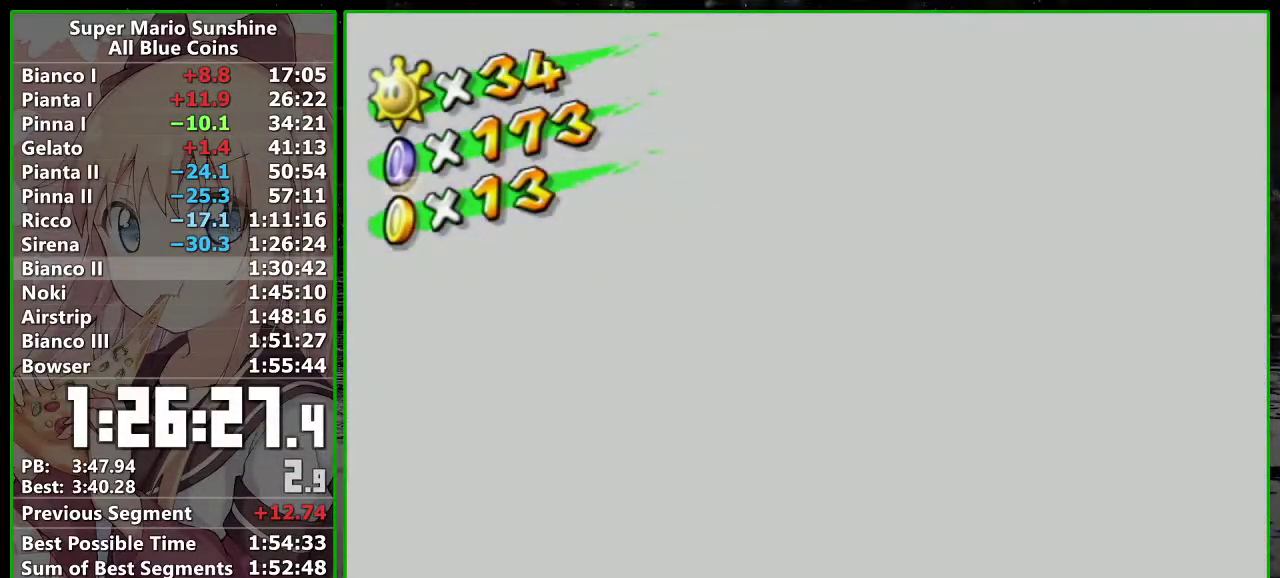
Gameplay with a controller (Nintendo layout); each line is a JSON object with the inputs held at the frame after it. "events" lists button and stick changes between this image and that frame as [ms after this image, input, new state], when the widget could be followed in between. Not read: L3 R3 right_stick.
{"buttons": ["A"], "left_stick": "center", "events": [[17, "A", "down"], [83, "A", "up"], [167, "A", "down"], [233, "A", "up"], [450, "A", "down"]]}
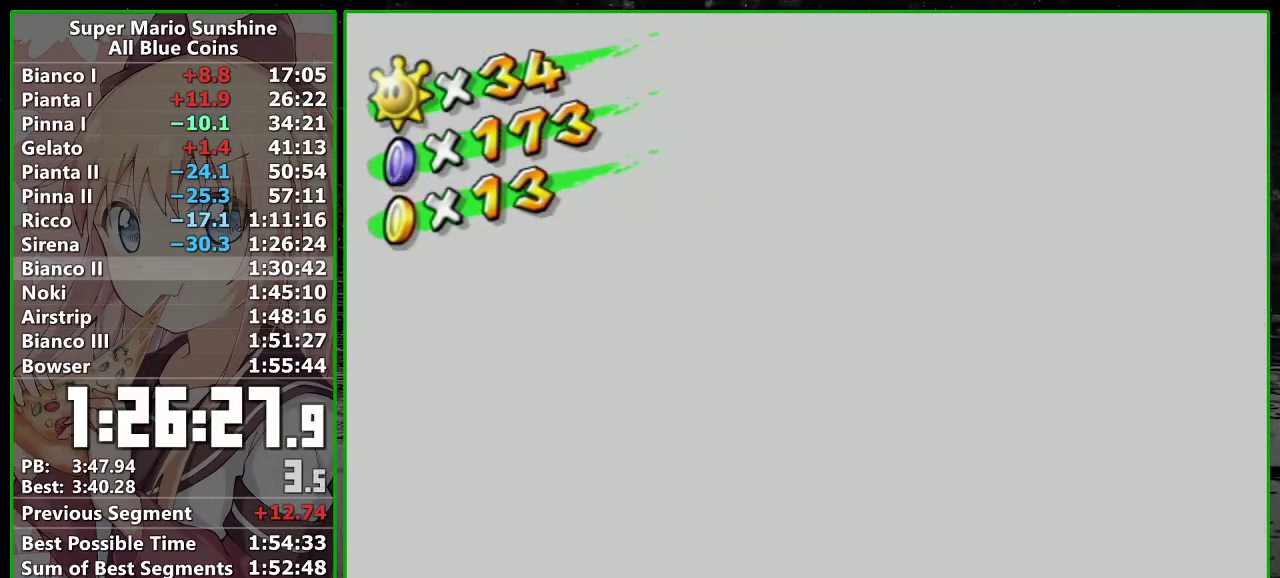
{"buttons": [], "left_stick": "center", "events": [[117, "A", "up"], [200, "A", "down"], [367, "A", "up"], [417, "A", "down"], [483, "A", "up"]]}
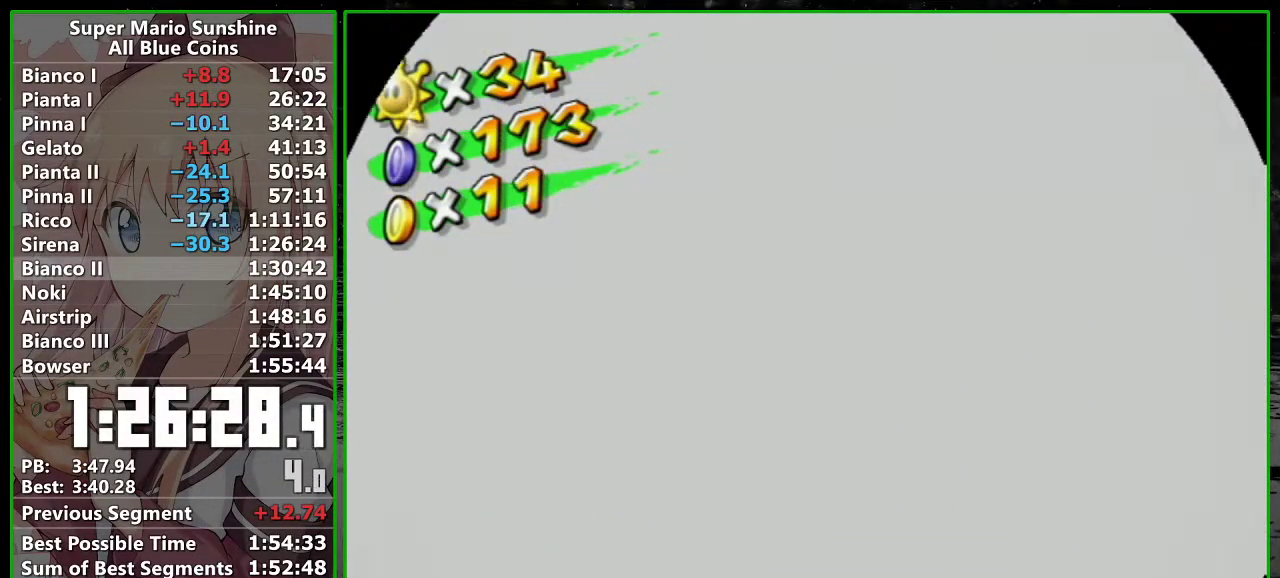
{"buttons": [], "left_stick": "center", "events": []}
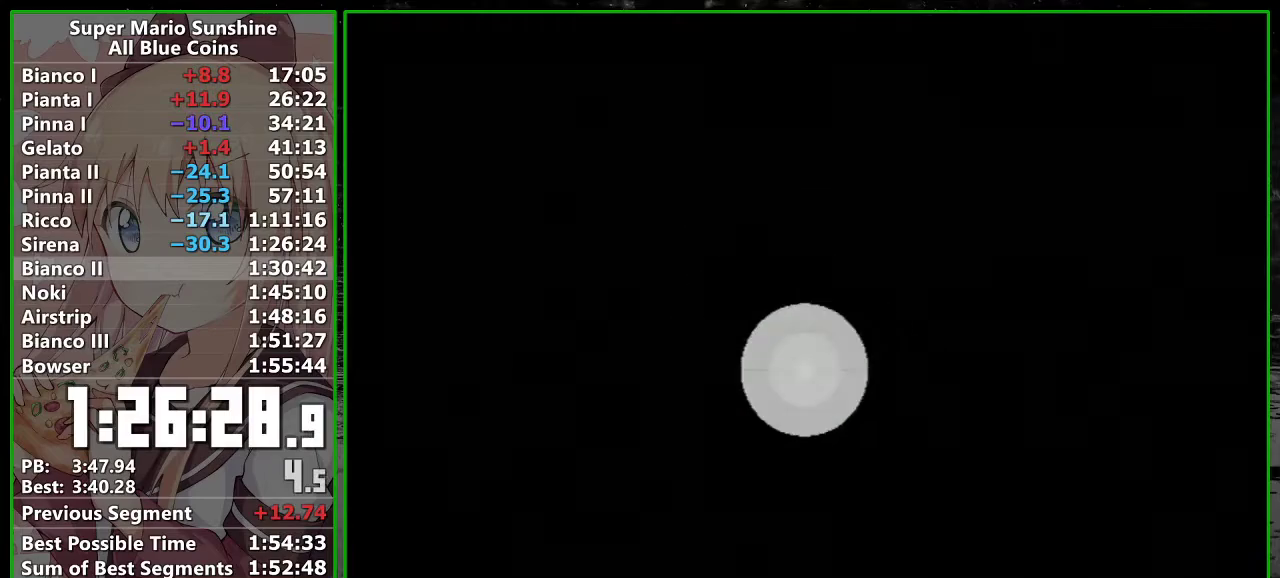
{"buttons": ["A"], "left_stick": "center", "events": [[167, "A", "down"], [233, "A", "up"], [267, "B", "down"], [333, "A", "down"], [333, "B", "up"], [383, "A", "up"], [417, "B", "down"], [467, "A", "down"], [483, "B", "up"]]}
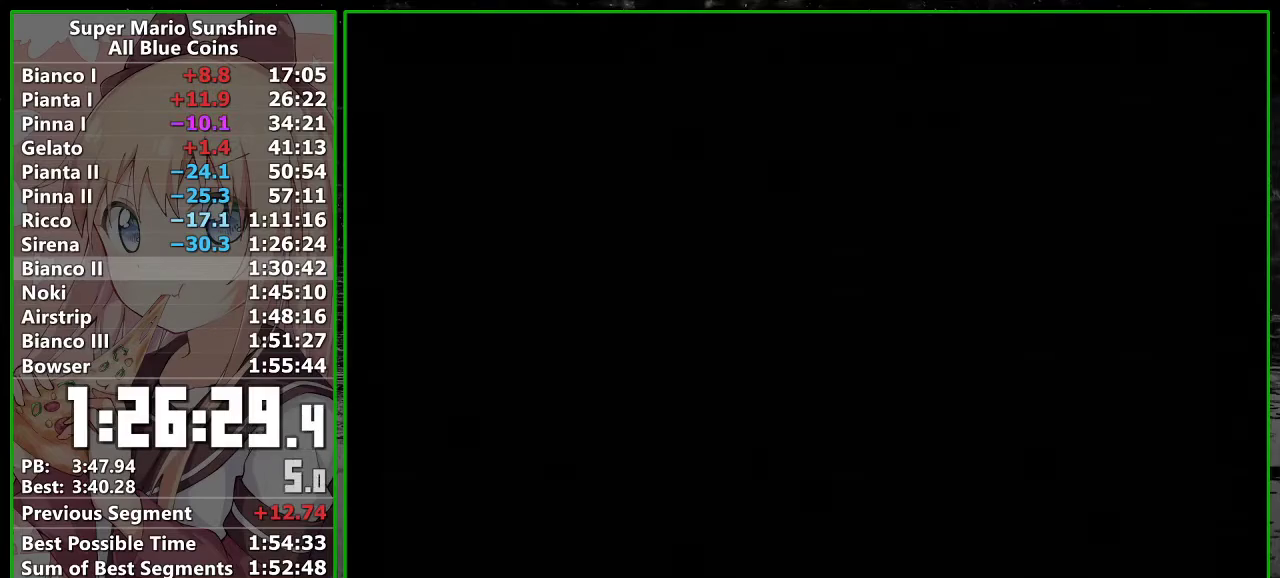
{"buttons": ["A"], "left_stick": "center", "events": [[50, "A", "up"], [117, "A", "down"], [167, "A", "up"], [300, "A", "down"], [367, "A", "up"], [433, "A", "down"]]}
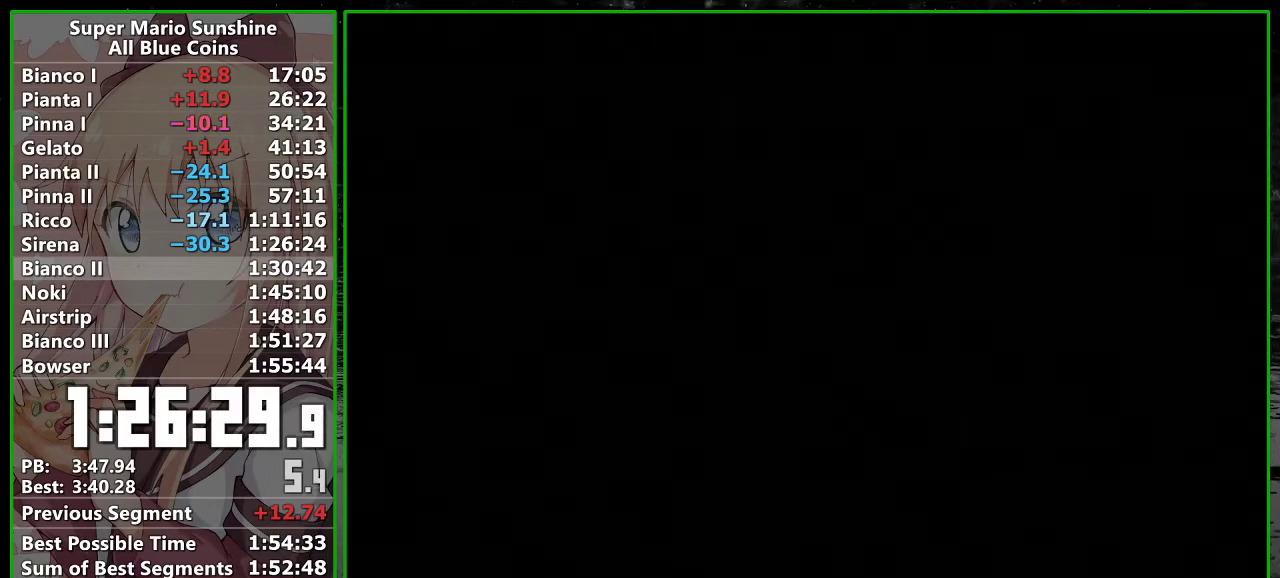
{"buttons": ["A"], "left_stick": "center", "events": [[17, "A", "up"], [117, "A", "down"], [217, "A", "up"], [267, "A", "down"], [367, "A", "up"], [450, "A", "down"]]}
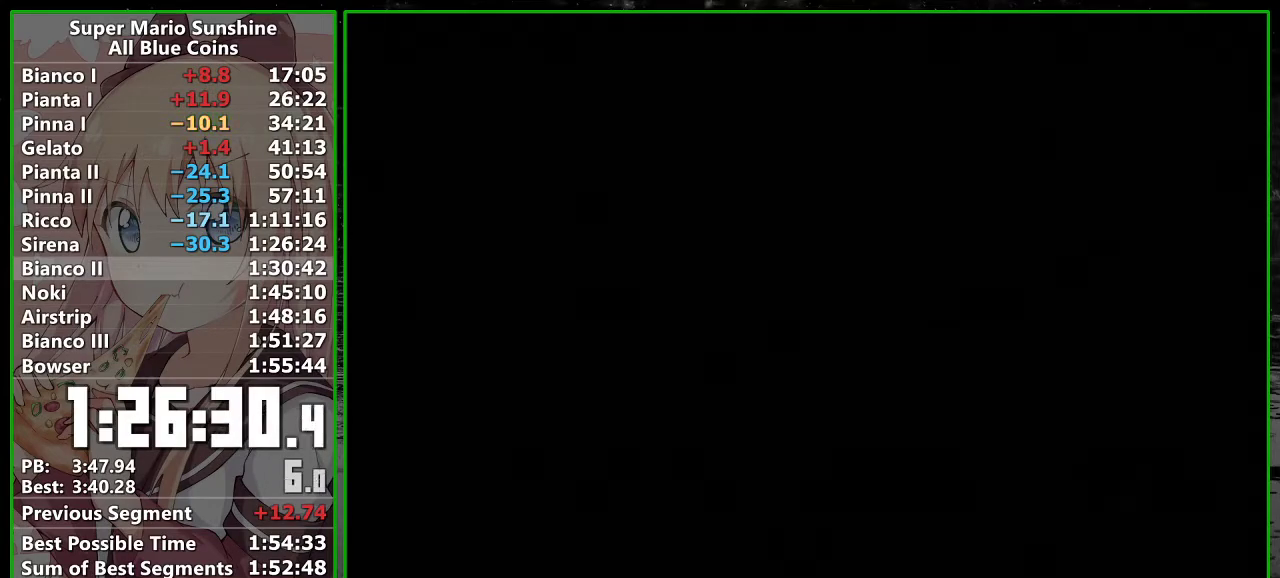
{"buttons": ["A"], "left_stick": "center", "events": [[50, "A", "up"], [100, "A", "down"], [200, "A", "up"], [300, "A", "down"], [400, "A", "up"], [450, "A", "down"]]}
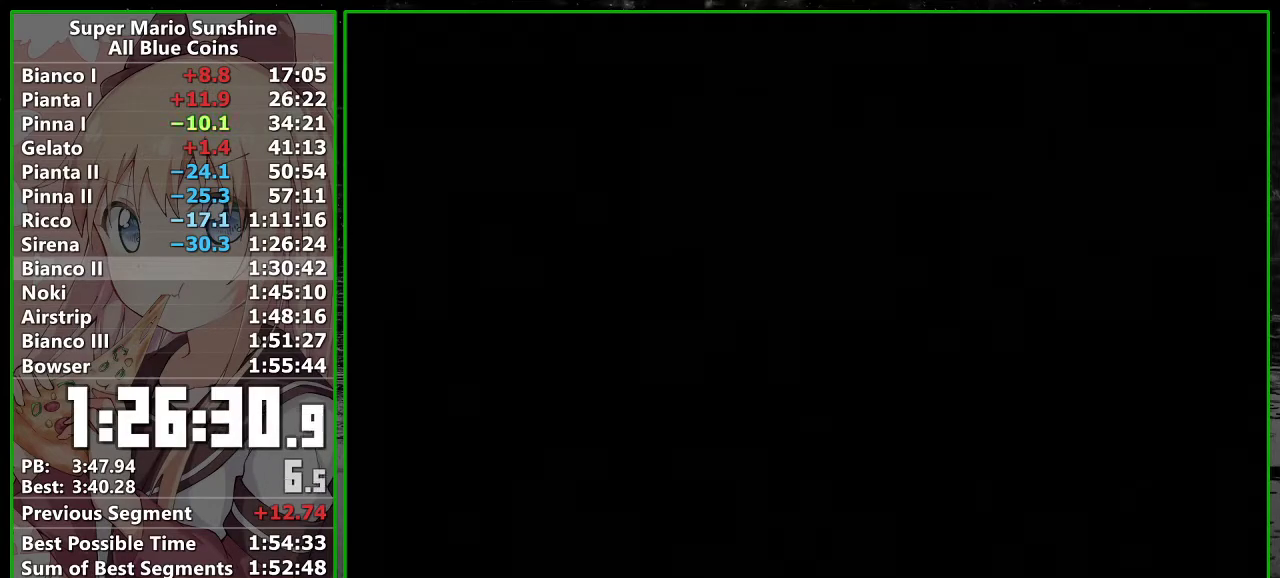
{"buttons": ["A"], "left_stick": "center", "events": [[50, "A", "up"], [150, "A", "down"], [233, "A", "up"], [333, "A", "down"], [383, "A", "up"], [483, "A", "down"]]}
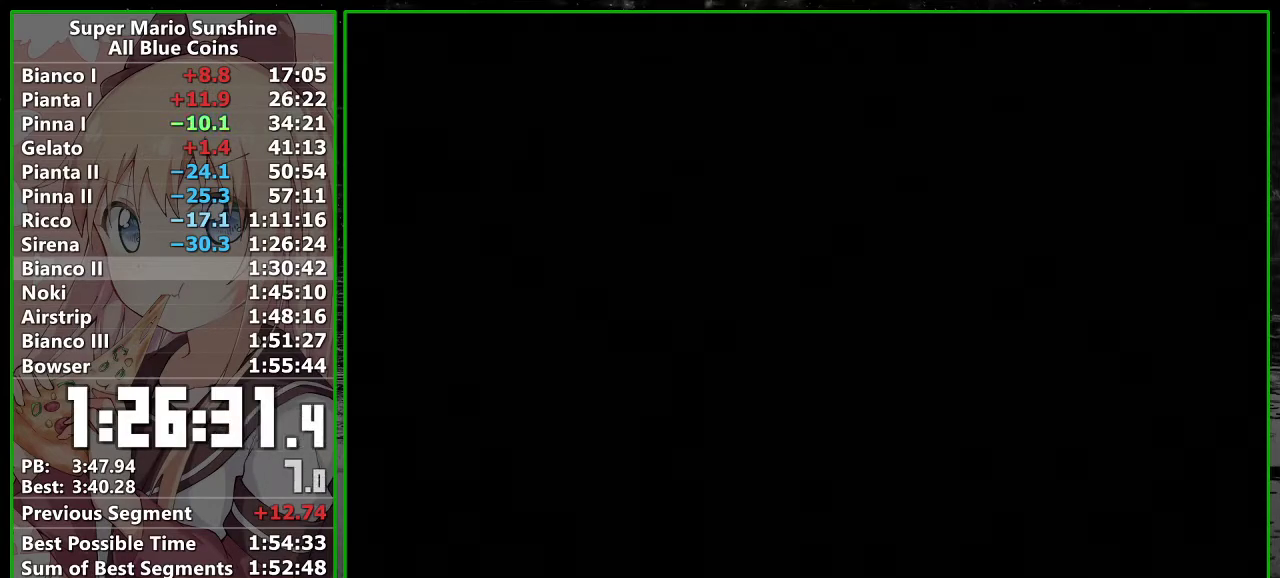
{"buttons": [], "left_stick": "center", "events": [[83, "A", "up"], [167, "A", "down"], [267, "A", "up"], [333, "A", "down"], [433, "A", "up"]]}
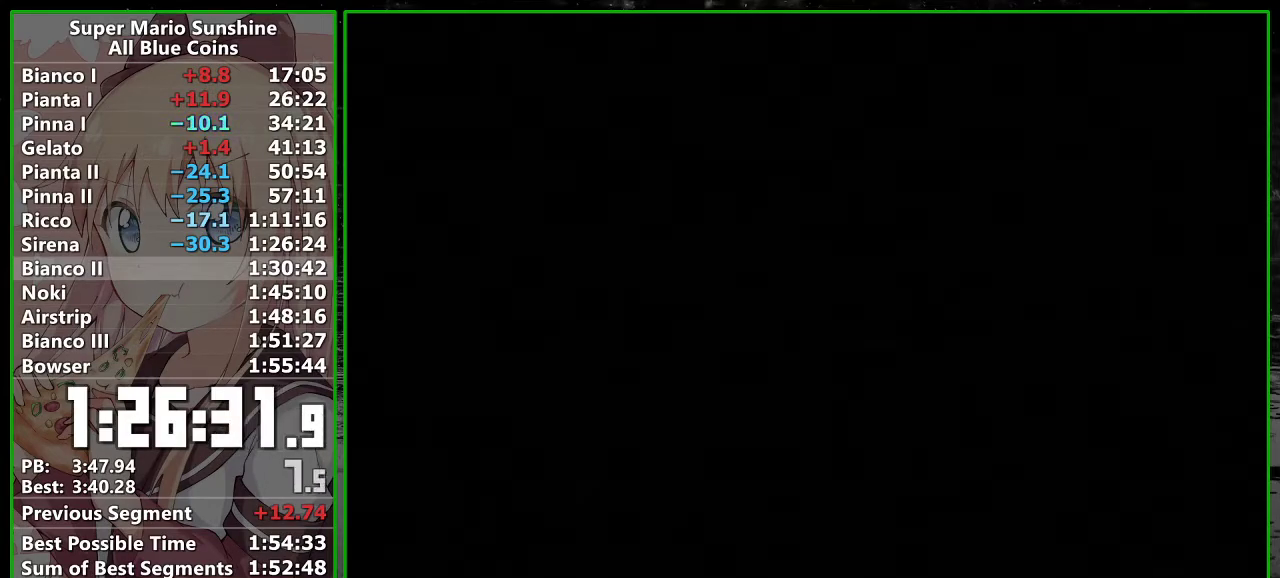
{"buttons": [], "left_stick": "center", "events": [[17, "A", "down"], [83, "A", "up"], [167, "A", "down"], [267, "A", "up"], [333, "A", "down"], [417, "A", "up"]]}
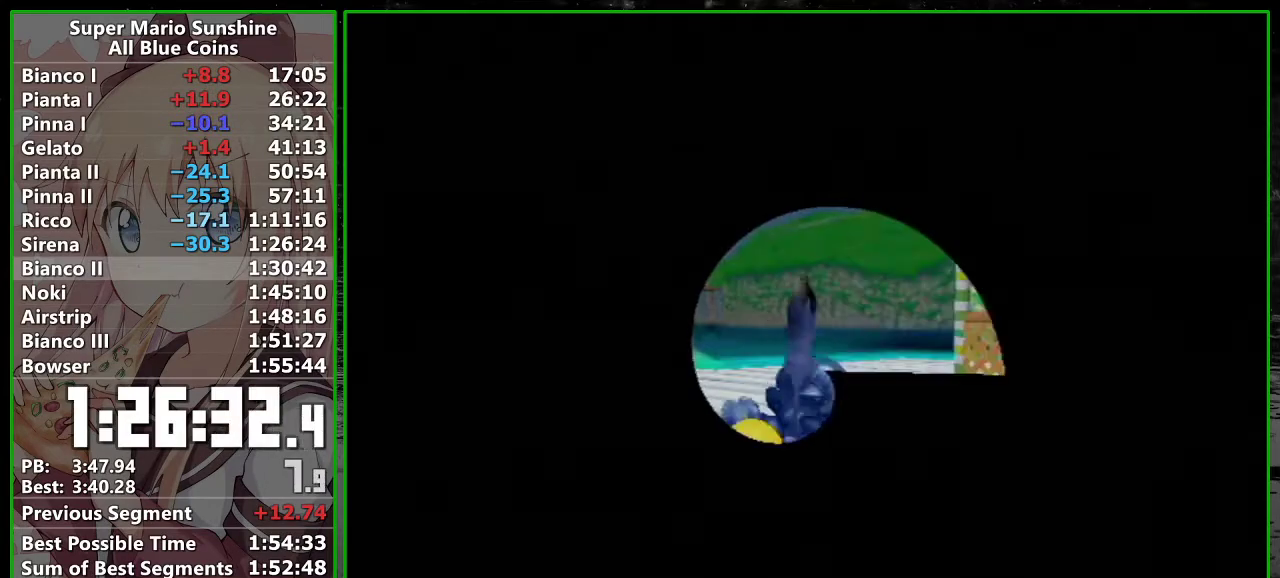
{"buttons": [], "left_stick": "center", "events": [[17, "A", "down"], [117, "A", "up"], [167, "A", "down"], [300, "A", "up"], [367, "A", "down"], [467, "A", "up"]]}
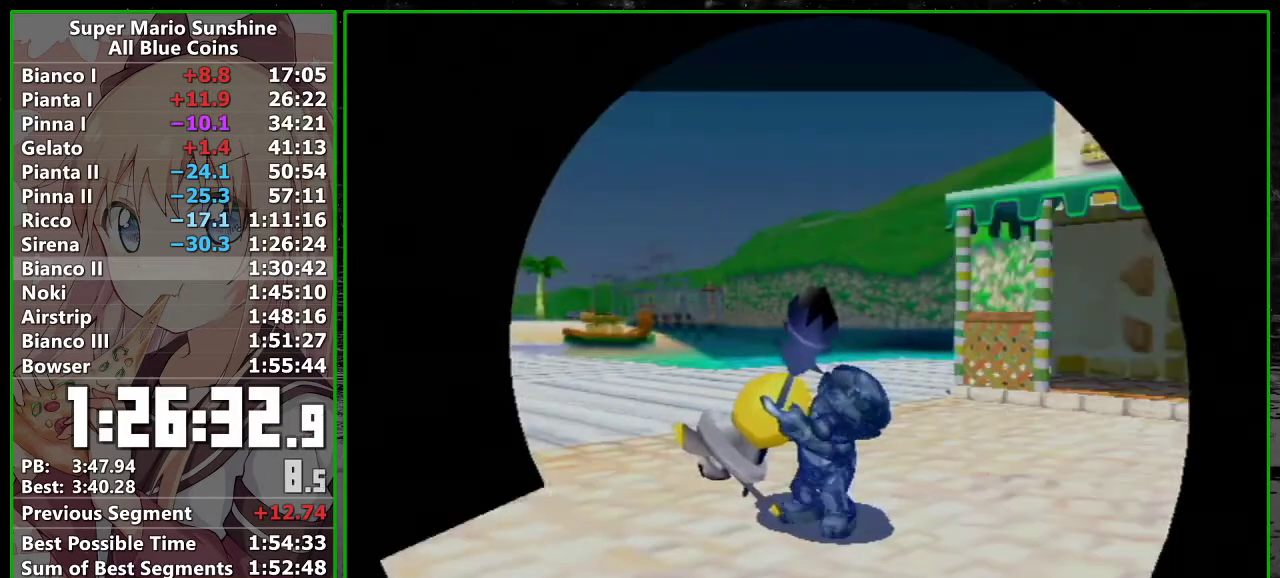
{"buttons": [], "left_stick": "center", "events": [[50, "A", "down"], [117, "A", "up"], [200, "A", "down"], [300, "A", "up"], [383, "A", "down"], [467, "A", "up"]]}
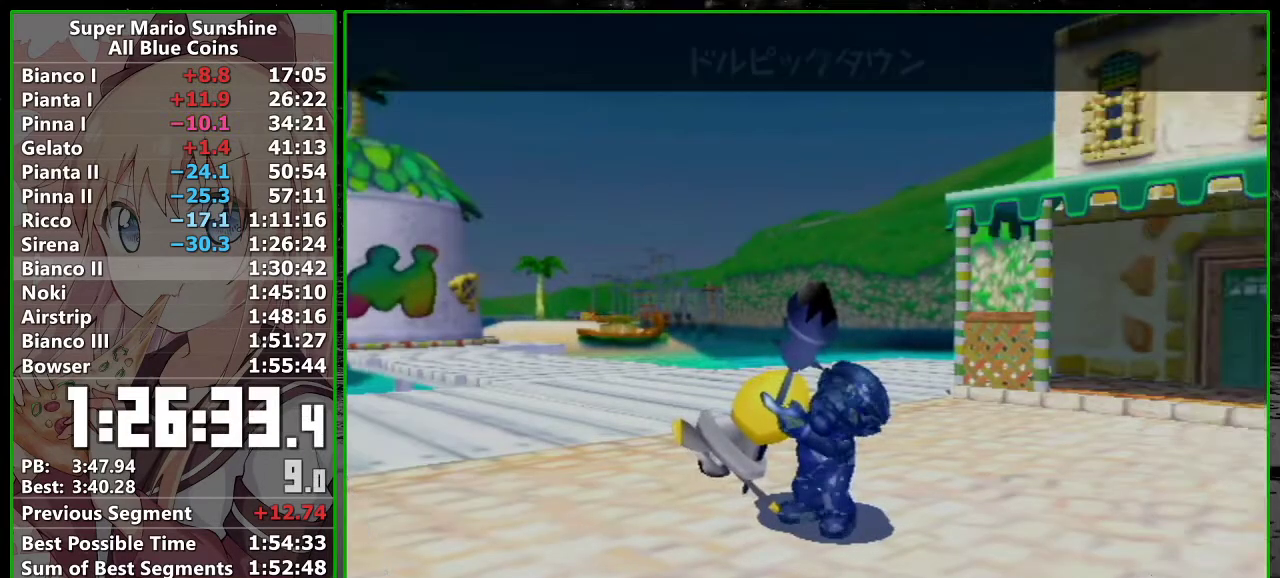
{"buttons": ["B"], "left_stick": "center"}
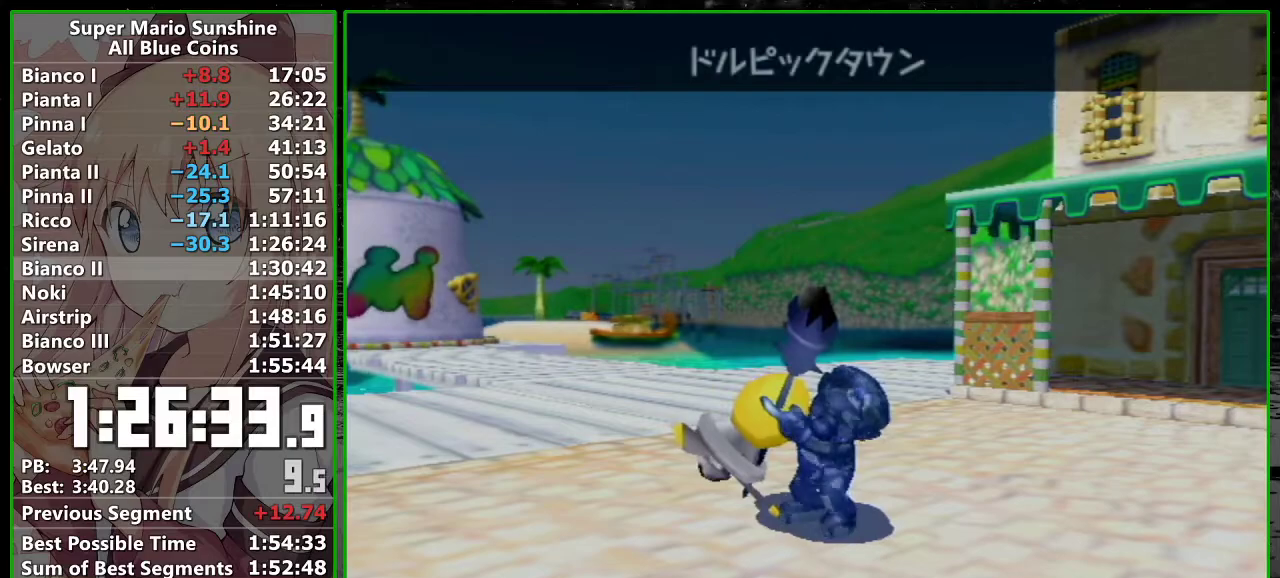
{"buttons": [], "left_stick": "center"}
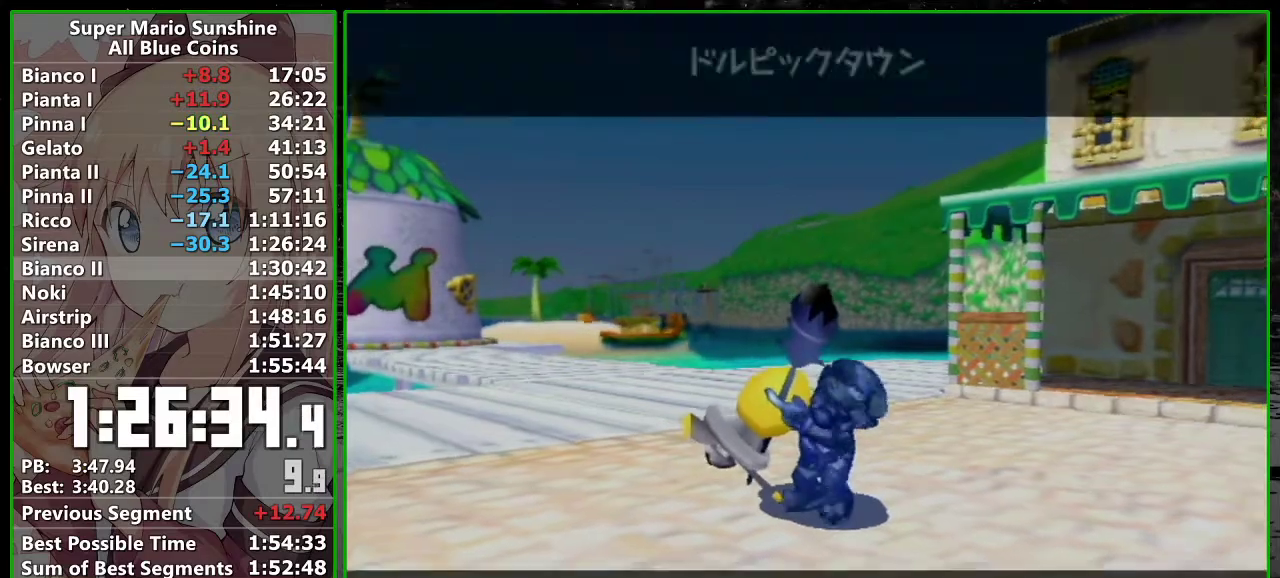
{"buttons": [], "left_stick": "center", "events": [[83, "A", "down"], [133, "A", "up"], [217, "A", "down"], [300, "A", "up"], [400, "A", "down"], [450, "A", "up"]]}
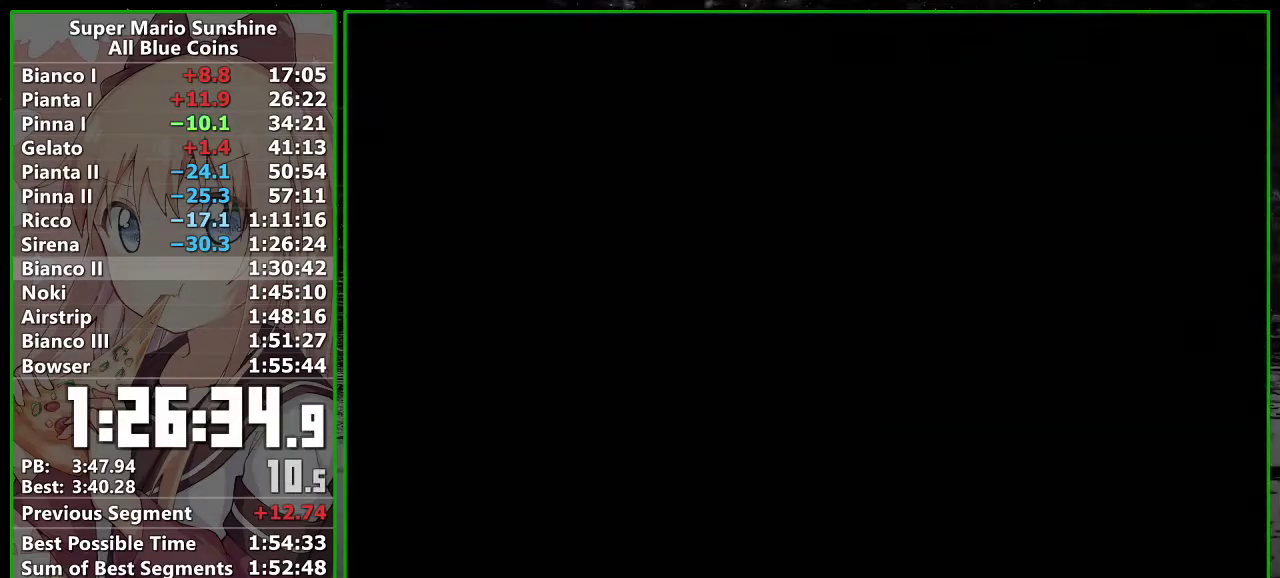
{"buttons": [], "left_stick": "center", "events": [[50, "A", "down"], [150, "A", "up"], [200, "A", "down"], [300, "A", "up"], [367, "A", "down"], [467, "A", "up"]]}
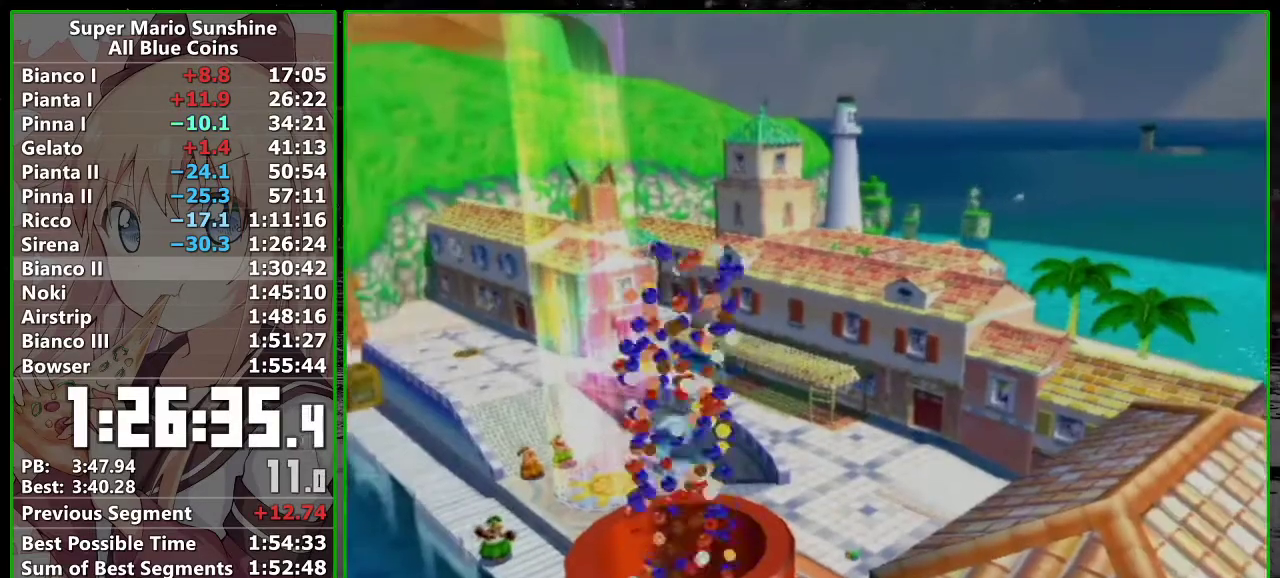
{"buttons": [], "left_stick": "center", "events": [[50, "A", "down"], [117, "A", "up"], [200, "A", "down"], [267, "A", "up"], [367, "A", "down"], [433, "A", "up"]]}